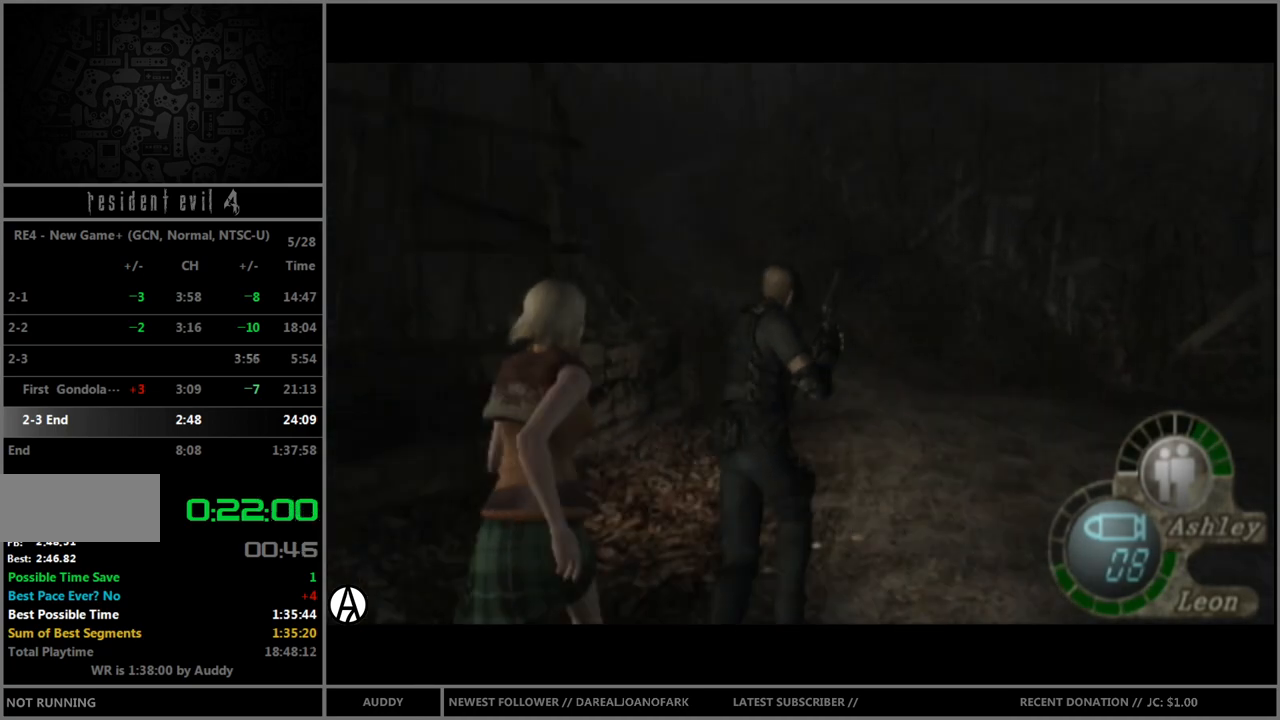
Gameplay with a controller (Nintendo layout); each line is a JSON object with the inputs held at the frame after it. "events" lists button and stick changes between this image and that frame as [ms after this image, input, new state], when the widget could be followed in between. Not read: L3 R3 START.
{"buttons": ["B"], "left_stick": "up", "right_stick": "center", "events": [[367, "left_stick", "up-left"], [501, "left_stick", "up"]]}
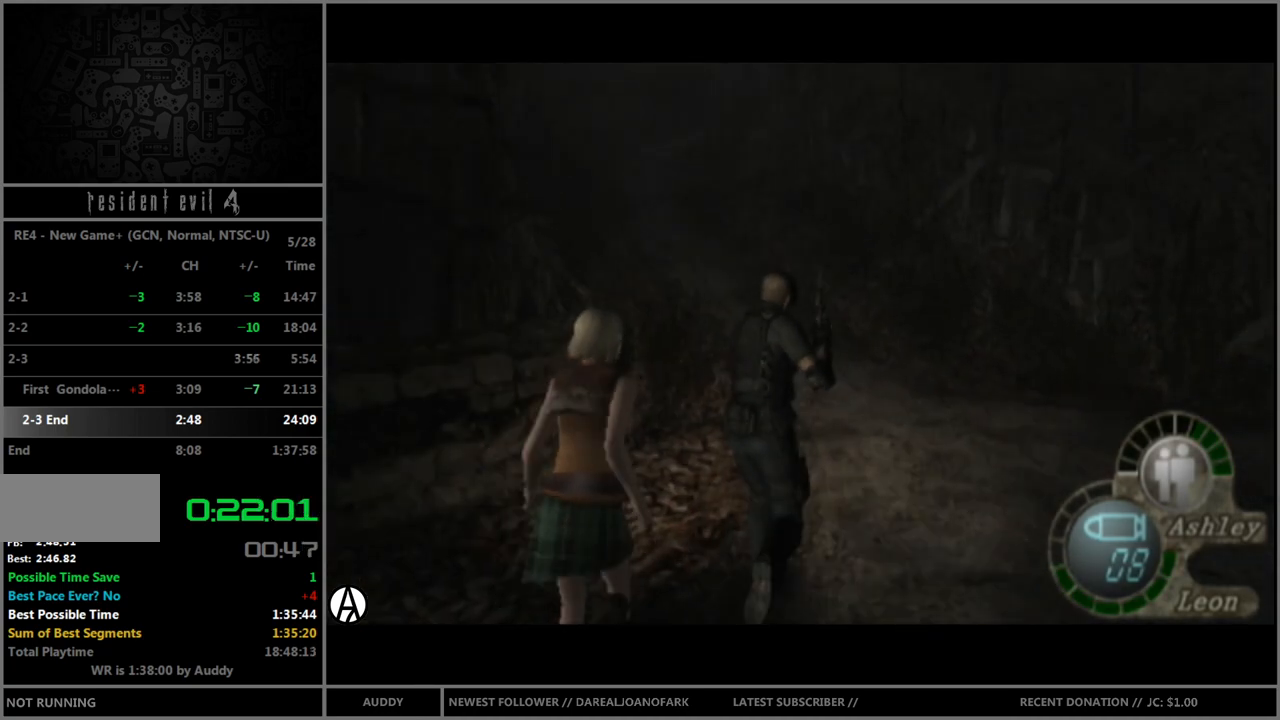
{"buttons": ["B"], "left_stick": "up", "right_stick": "center", "events": []}
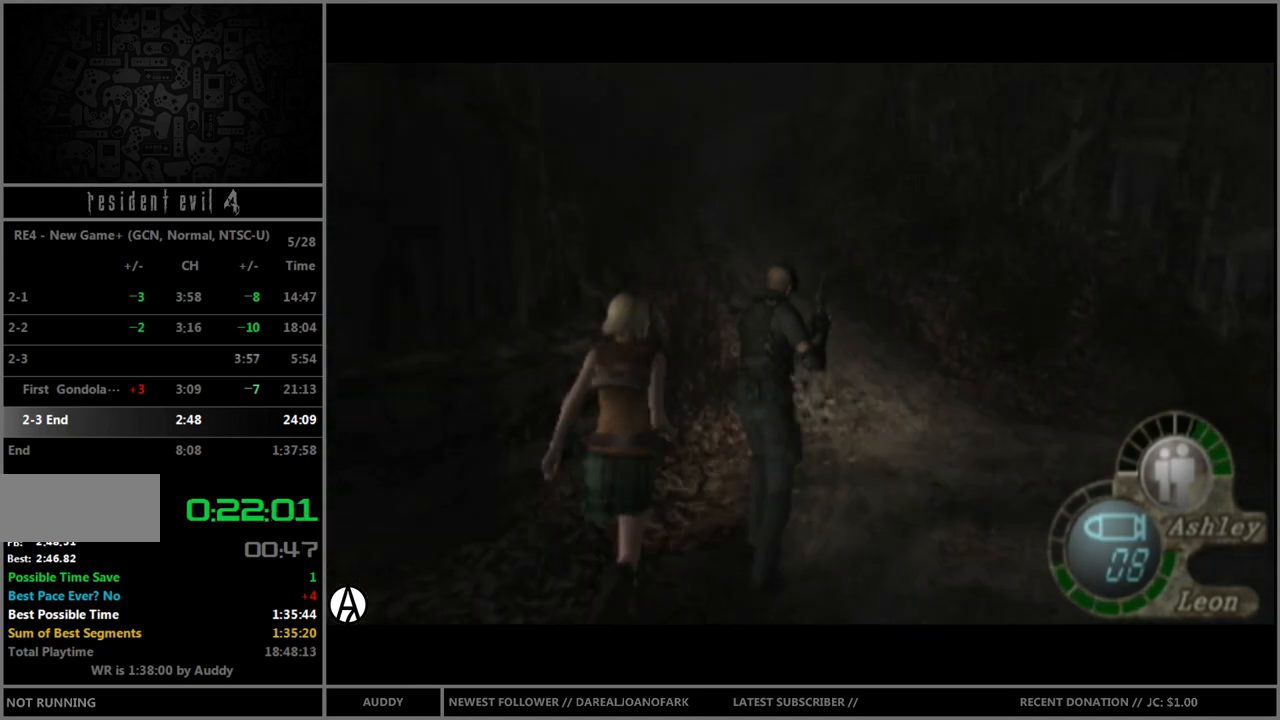
{"buttons": ["B"], "left_stick": "up-left", "right_stick": "center", "events": [[434, "left_stick", "up-left"]]}
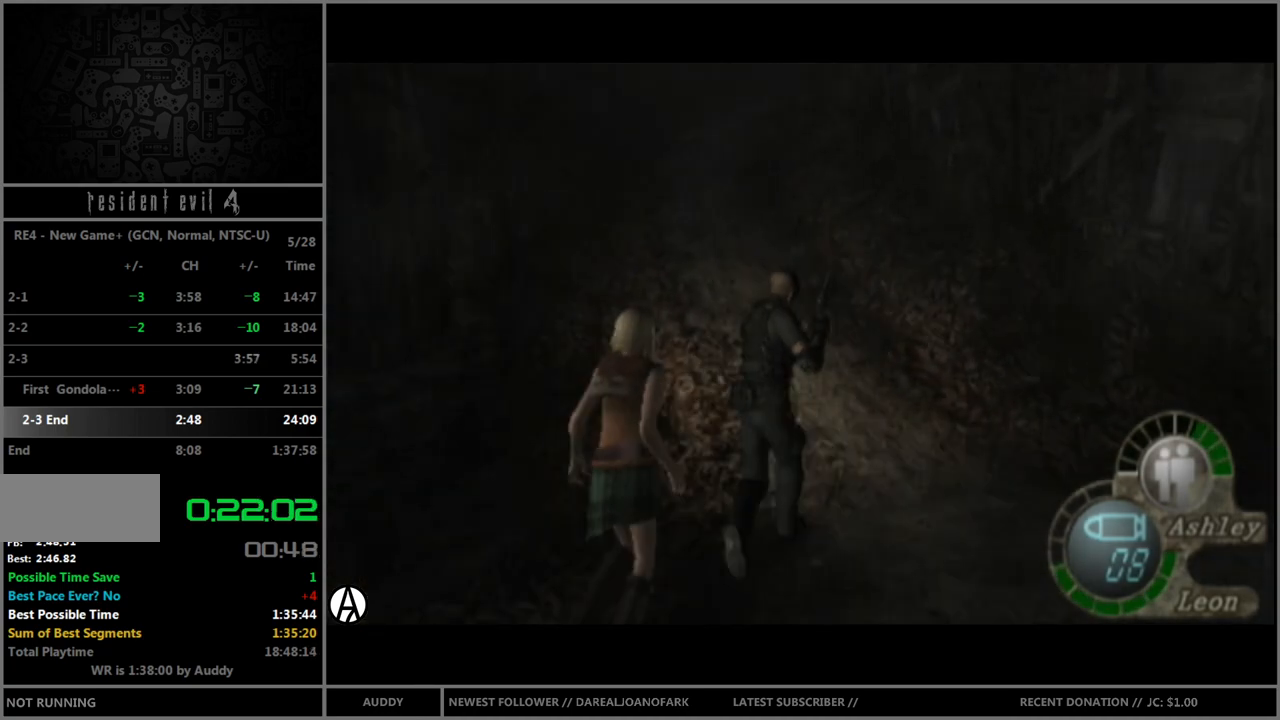
{"buttons": ["B"], "left_stick": "up-left", "right_stick": "center", "events": [[133, "left_stick", "up"], [467, "left_stick", "up-left"]]}
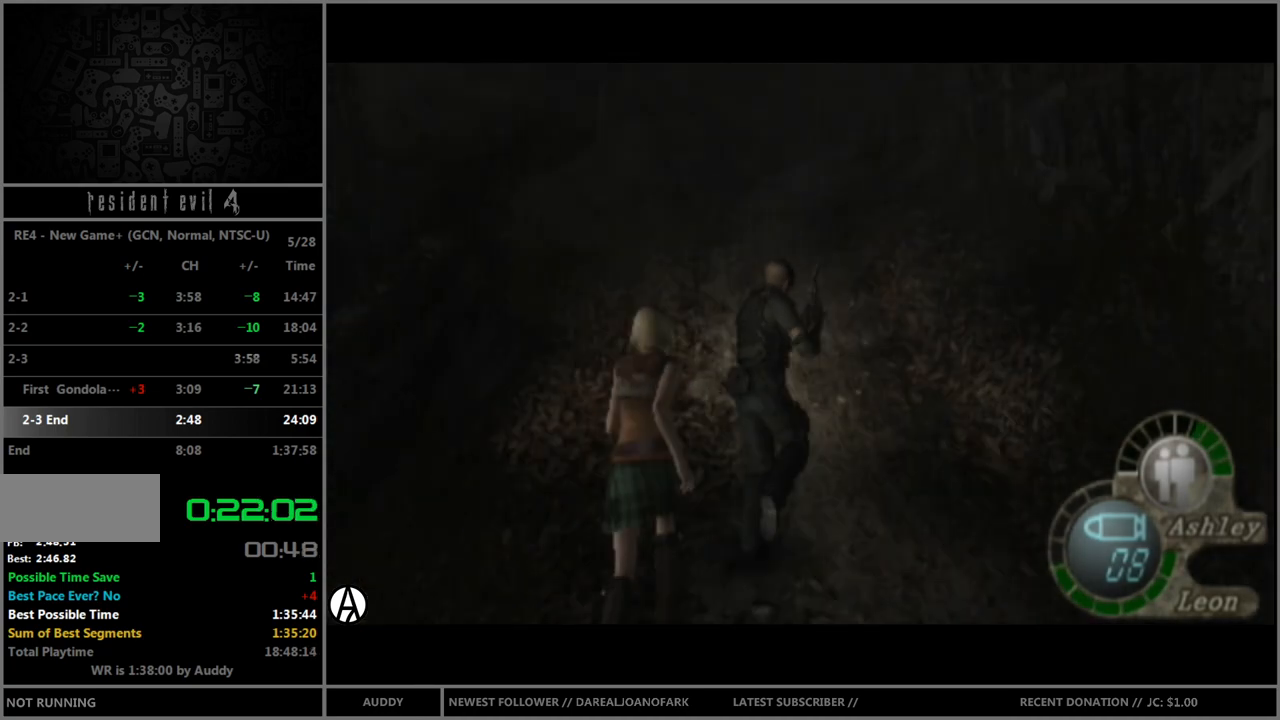
{"buttons": ["B"], "left_stick": "up", "right_stick": "center", "events": [[100, "left_stick", "up"]]}
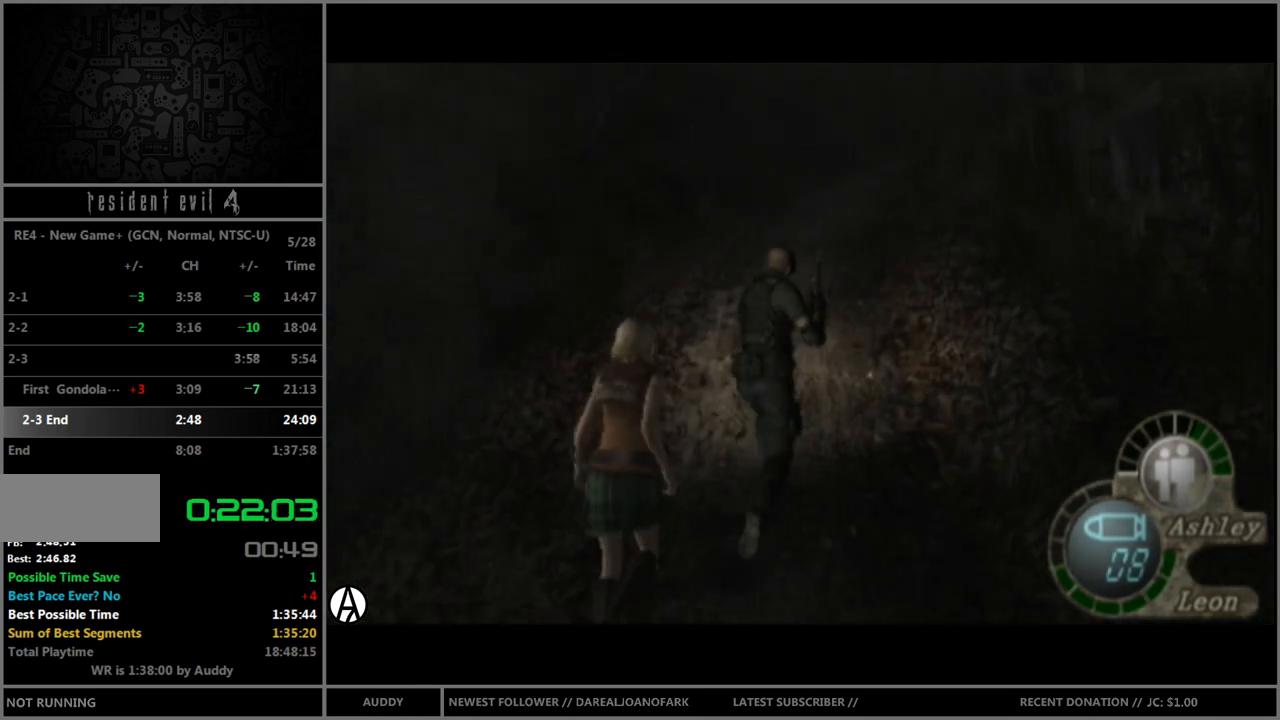
{"buttons": ["B"], "left_stick": "up", "right_stick": "center", "events": []}
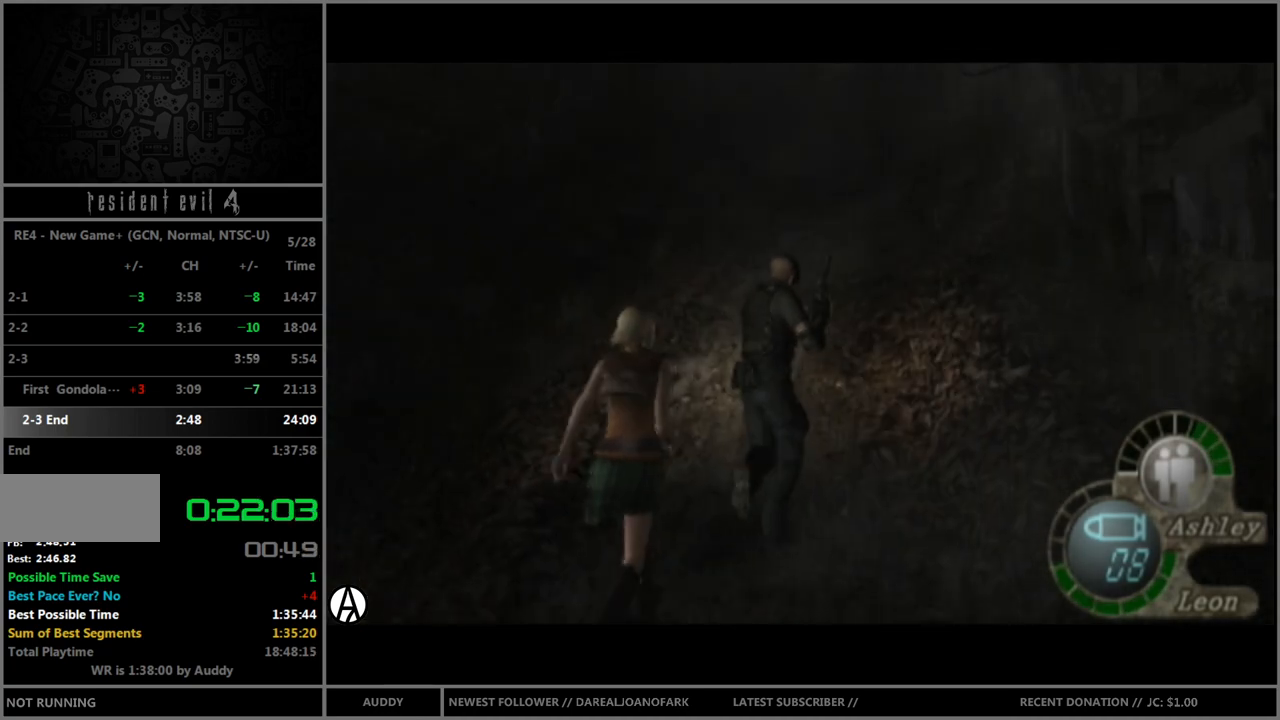
{"buttons": ["B"], "left_stick": "up", "right_stick": "center", "events": []}
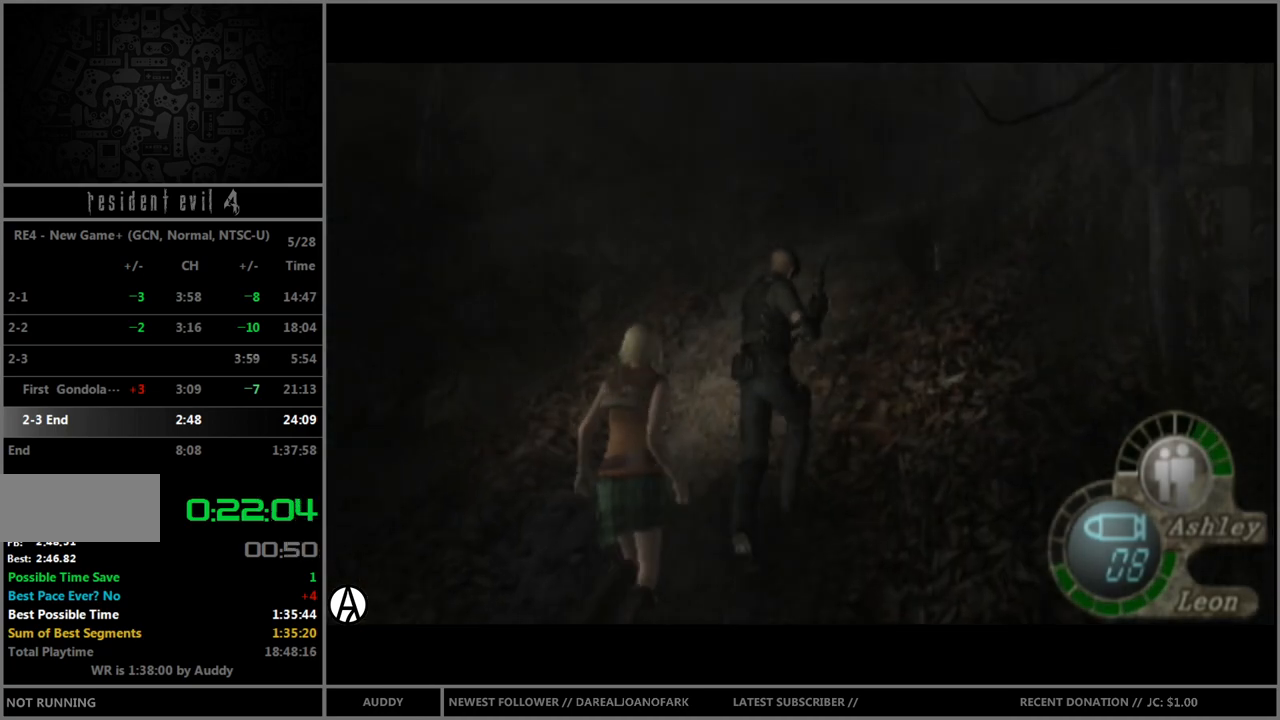
{"buttons": ["B"], "left_stick": "up", "right_stick": "center", "events": []}
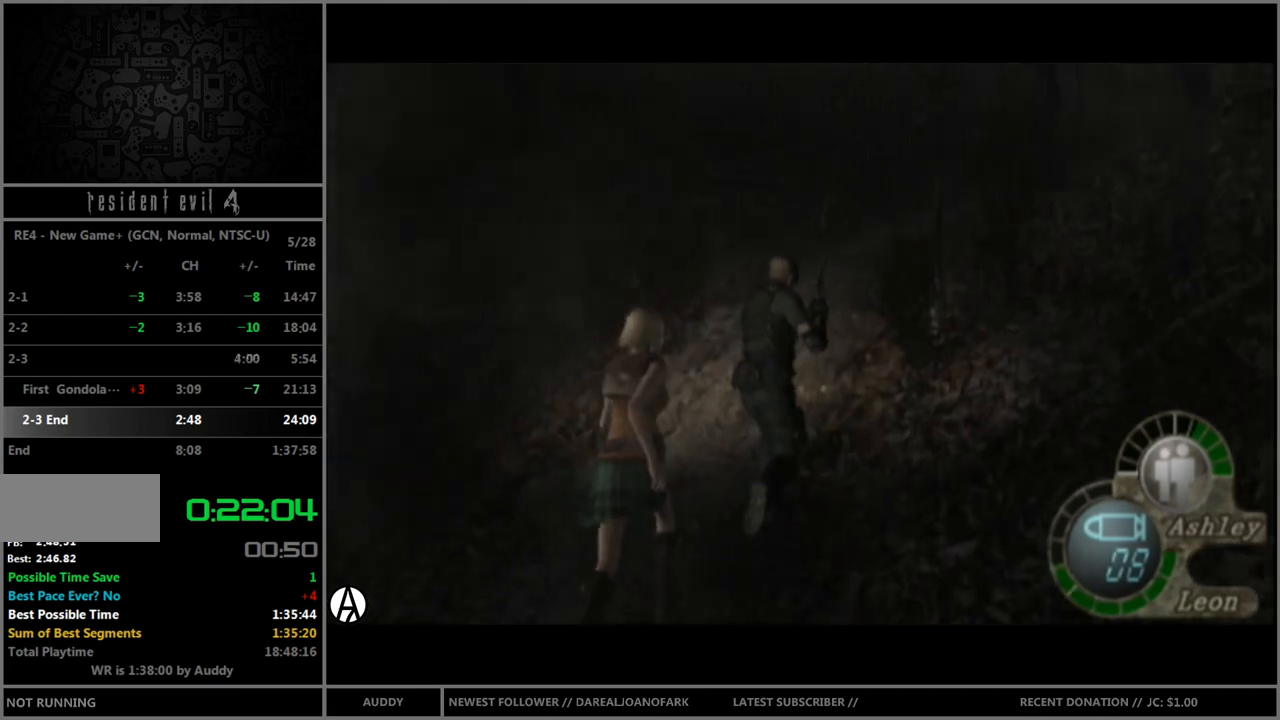
{"buttons": ["B"], "left_stick": "up", "right_stick": "center", "events": []}
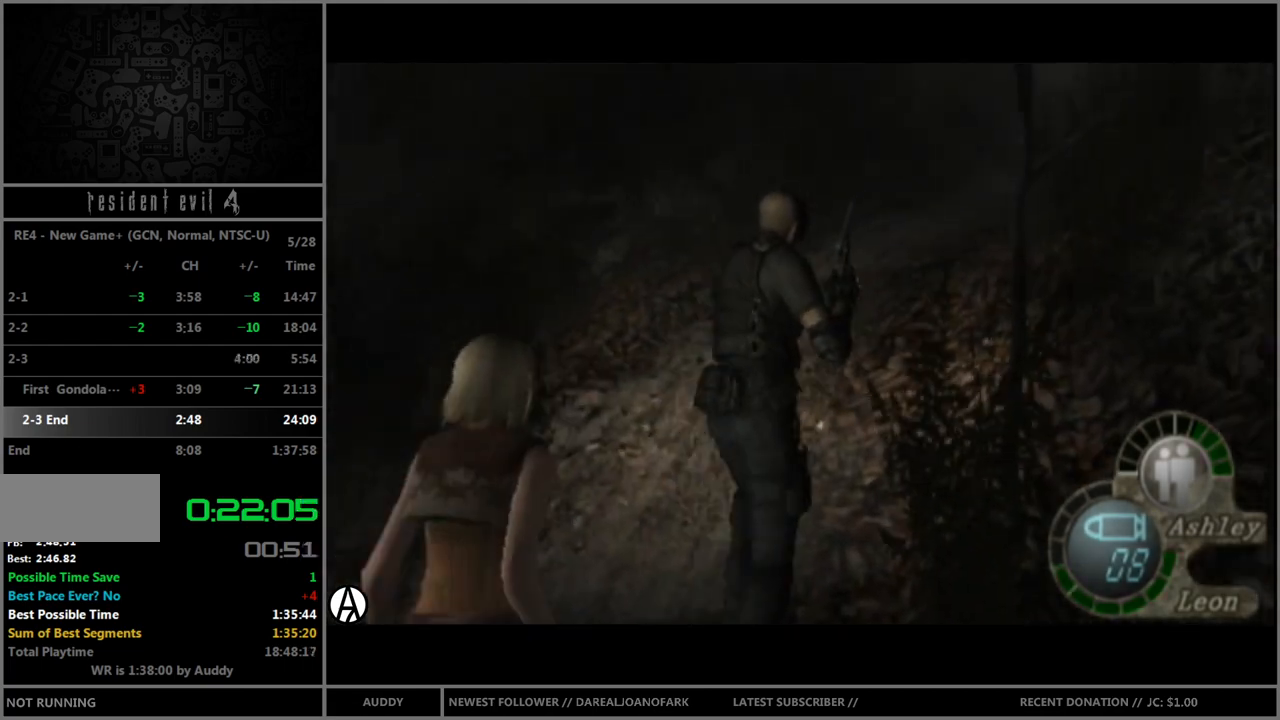
{"buttons": ["B"], "left_stick": "up", "right_stick": "center", "events": [[333, "left_stick", "up-right"], [434, "left_stick", "up"]]}
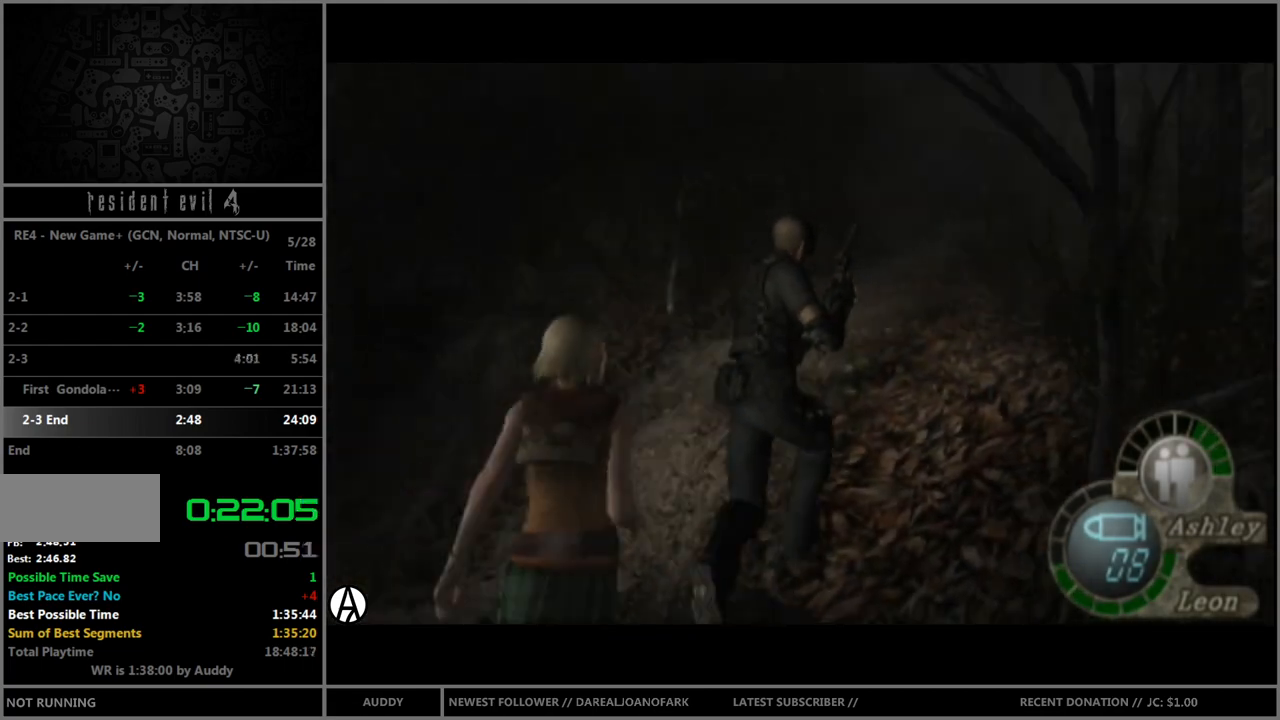
{"buttons": ["B"], "left_stick": "up", "right_stick": "center", "events": [[267, "left_stick", "up-right"], [401, "left_stick", "up"]]}
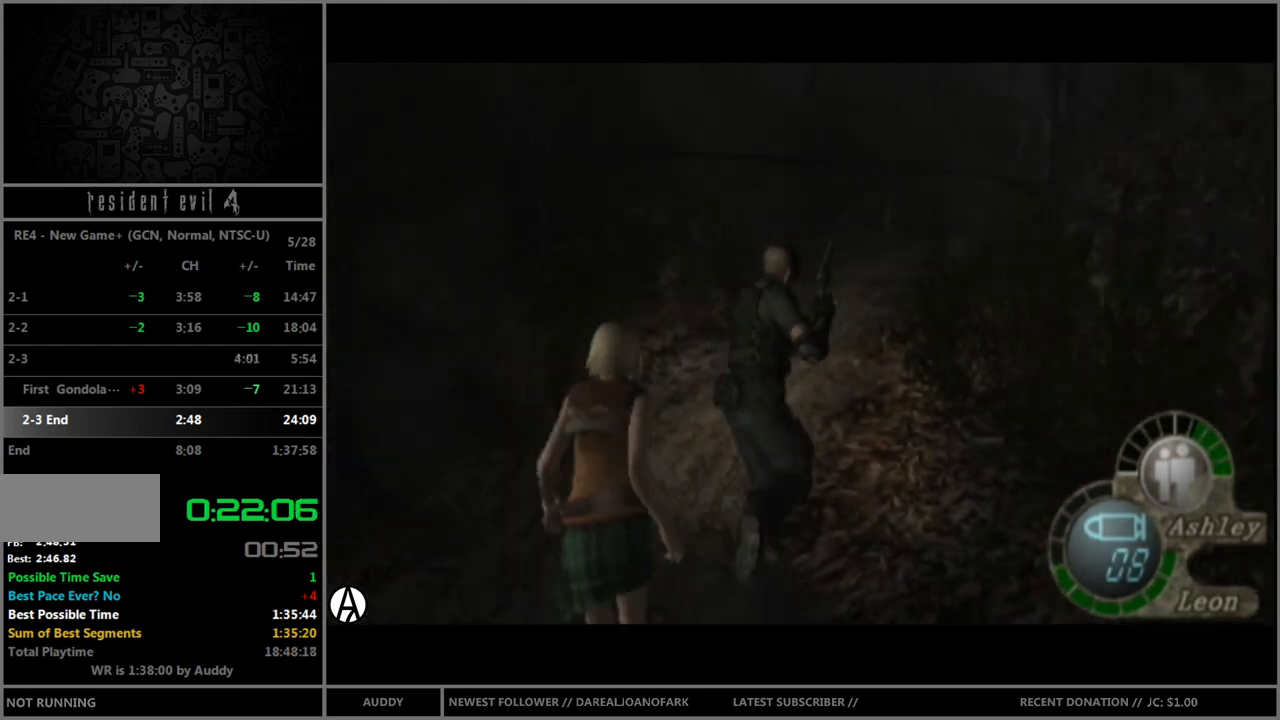
{"buttons": ["B"], "left_stick": "up", "right_stick": "center", "events": [[301, "left_stick", "up-right"], [401, "left_stick", "up"]]}
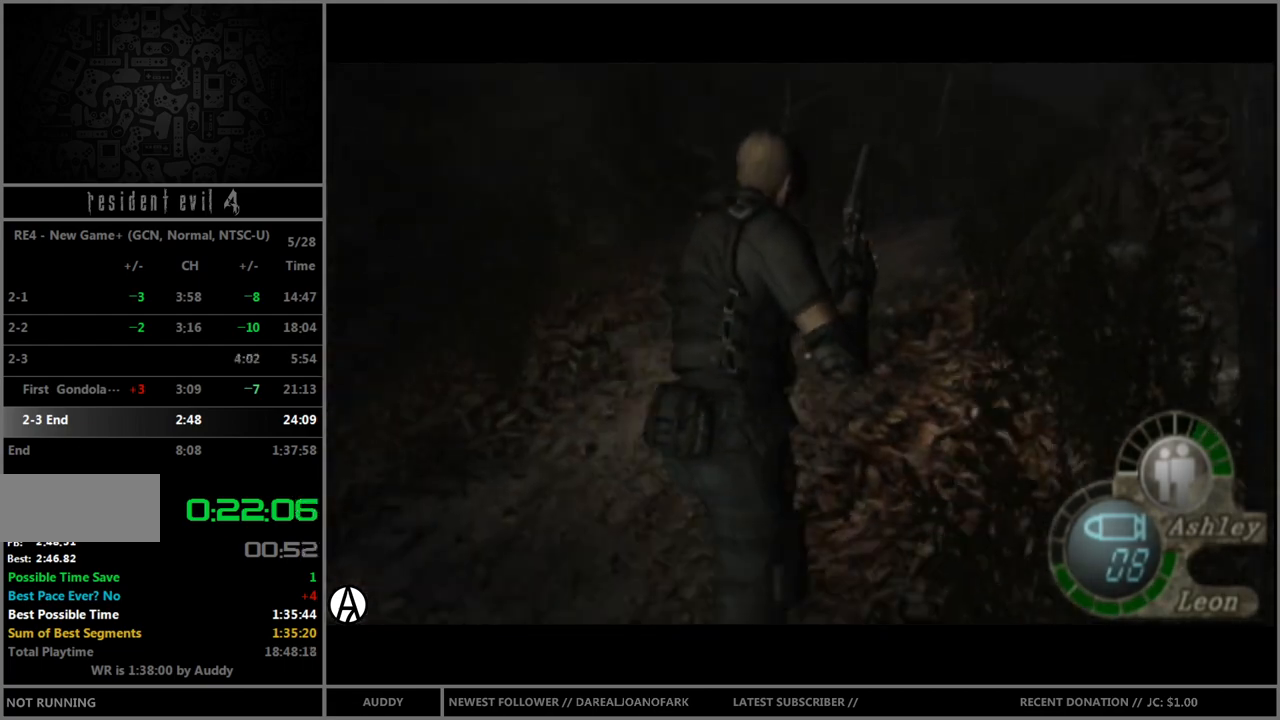
{"buttons": ["B"], "left_stick": "up", "right_stick": "center", "events": [[200, "left_stick", "up-right"], [334, "left_stick", "up"]]}
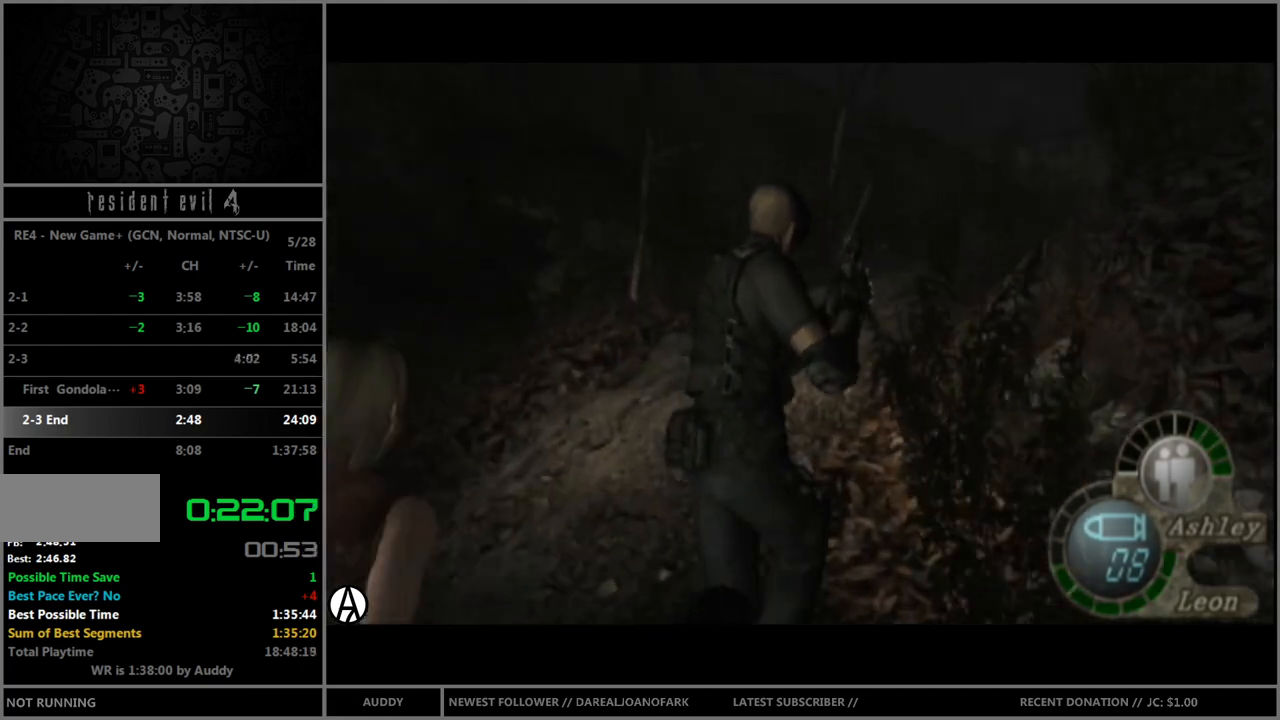
{"buttons": ["B"], "left_stick": "up", "right_stick": "center", "events": [[301, "left_stick", "up-right"], [401, "left_stick", "up"]]}
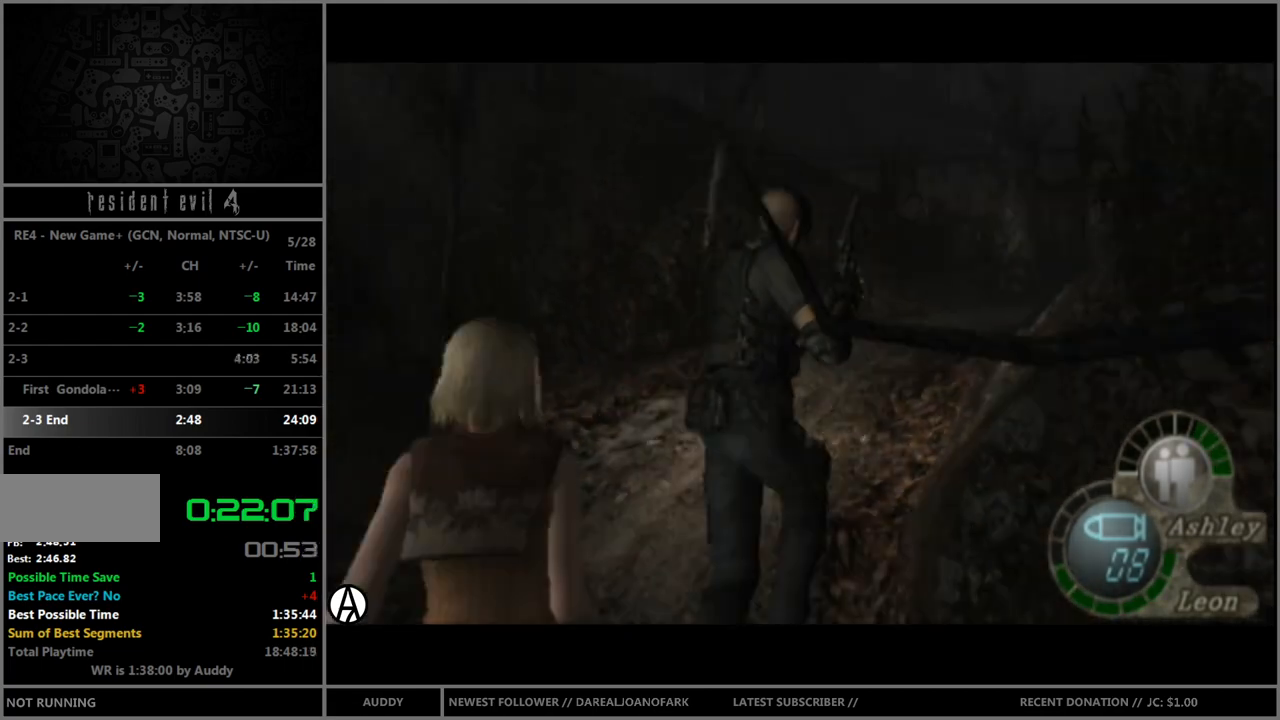
{"buttons": ["B"], "left_stick": "up", "right_stick": "center", "events": [[200, "left_stick", "up-right"], [334, "left_stick", "up"]]}
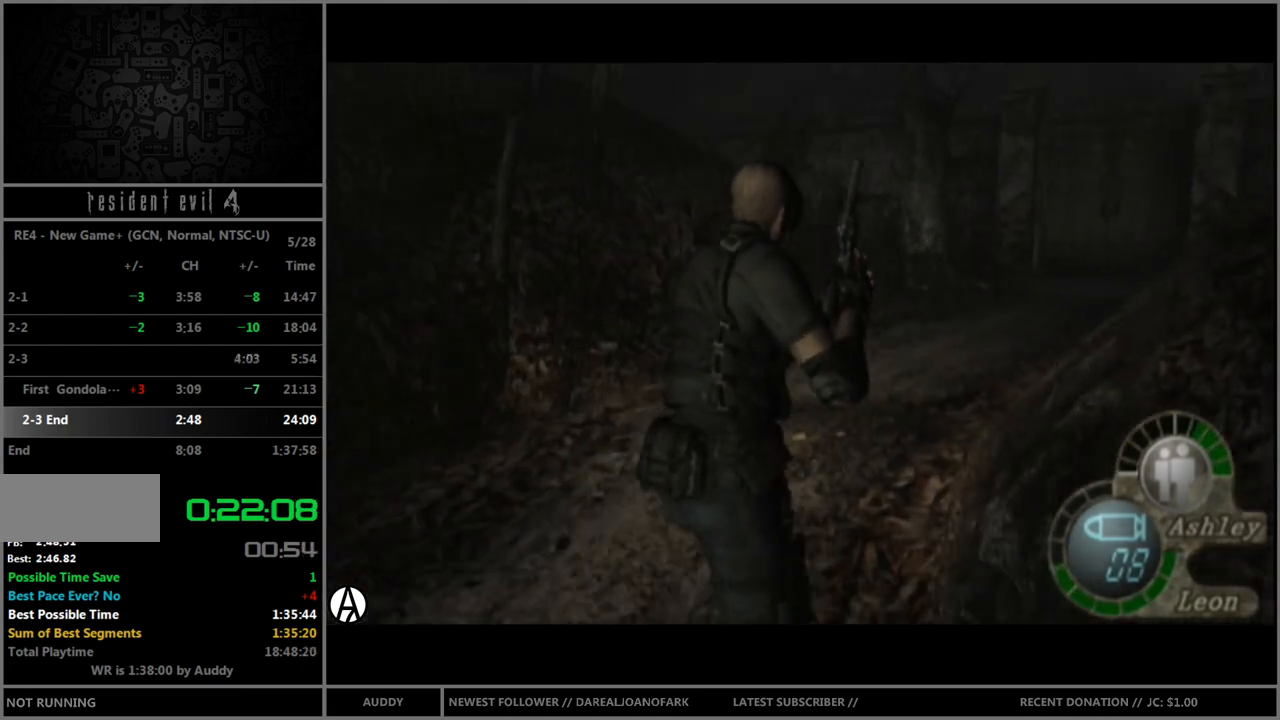
{"buttons": ["B"], "left_stick": "up", "right_stick": "center", "events": [[34, "left_stick", "up-right"], [201, "left_stick", "up"]]}
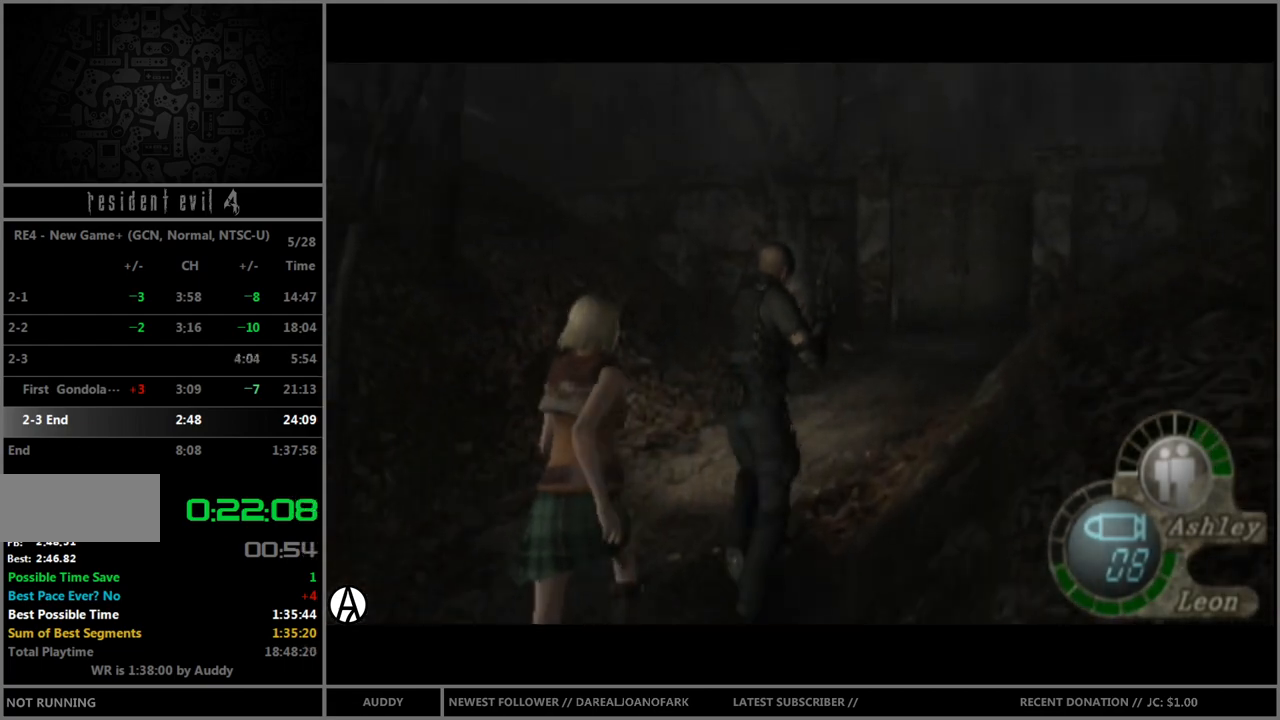
{"buttons": ["B"], "left_stick": "up", "right_stick": "center", "events": [[234, "left_stick", "up-right"], [367, "left_stick", "up"]]}
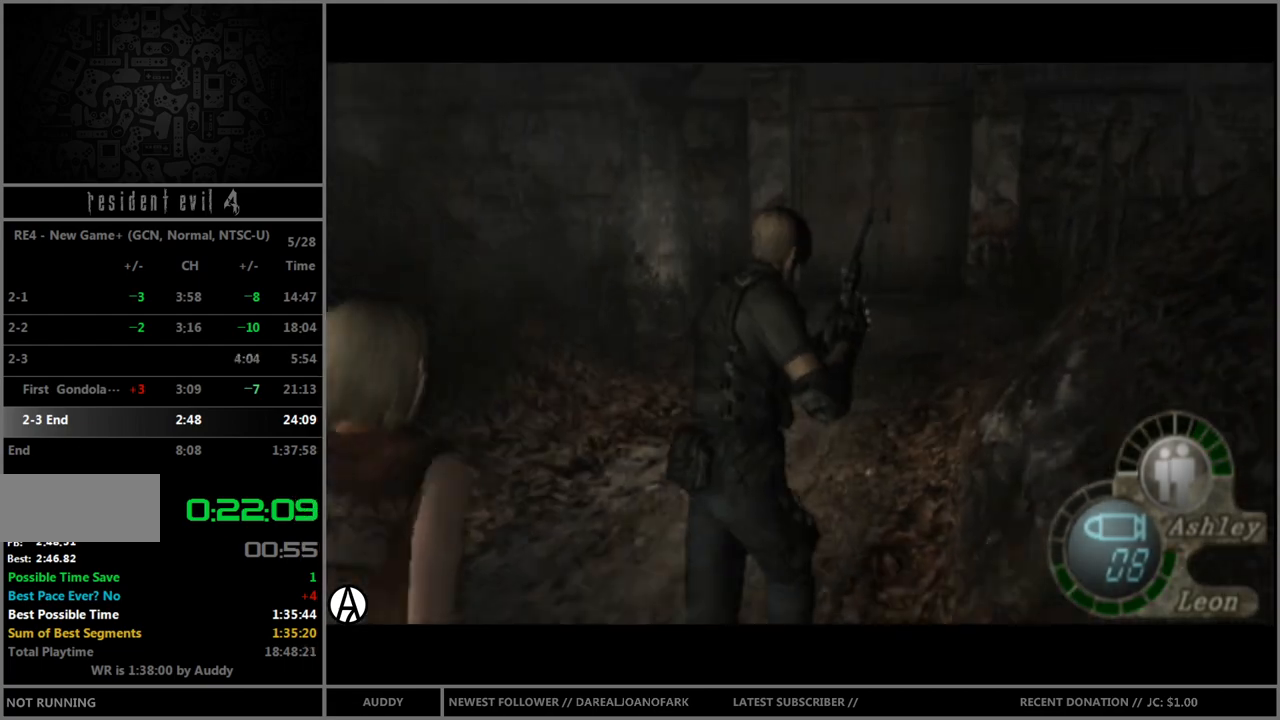
{"buttons": ["B"], "left_stick": "up", "right_stick": "center", "events": []}
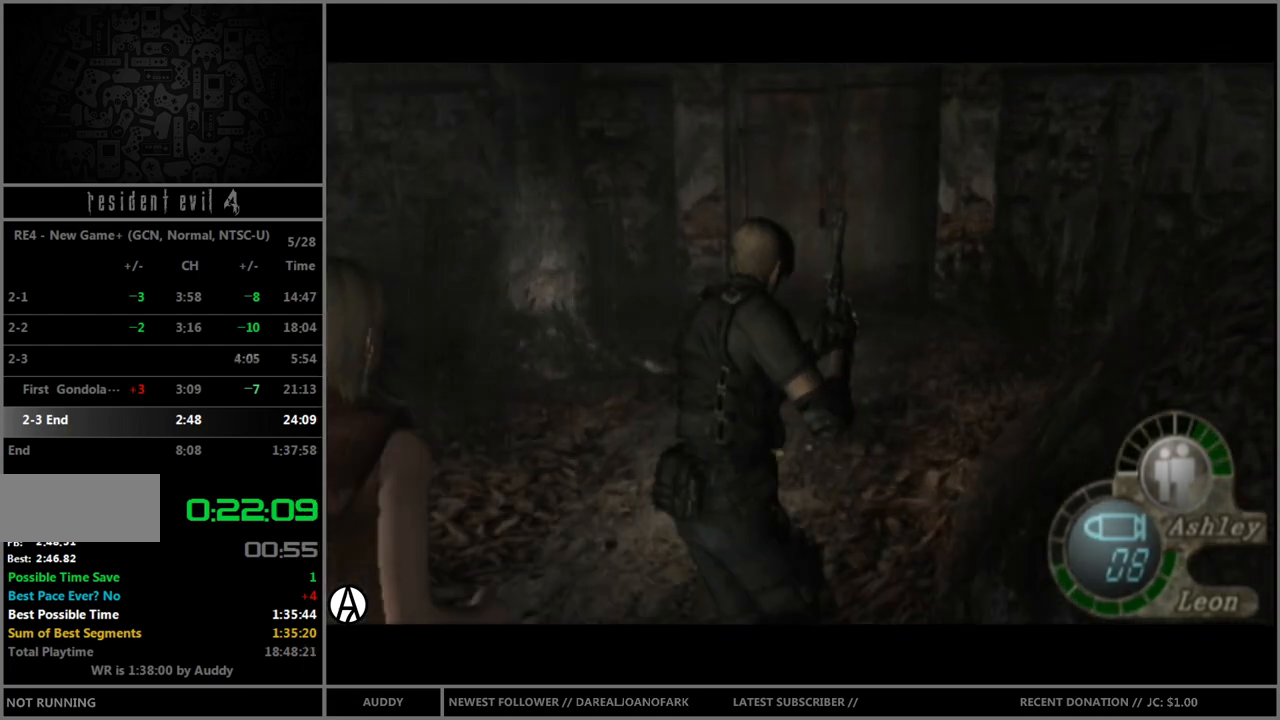
{"buttons": ["B"], "left_stick": "up", "right_stick": "center", "events": []}
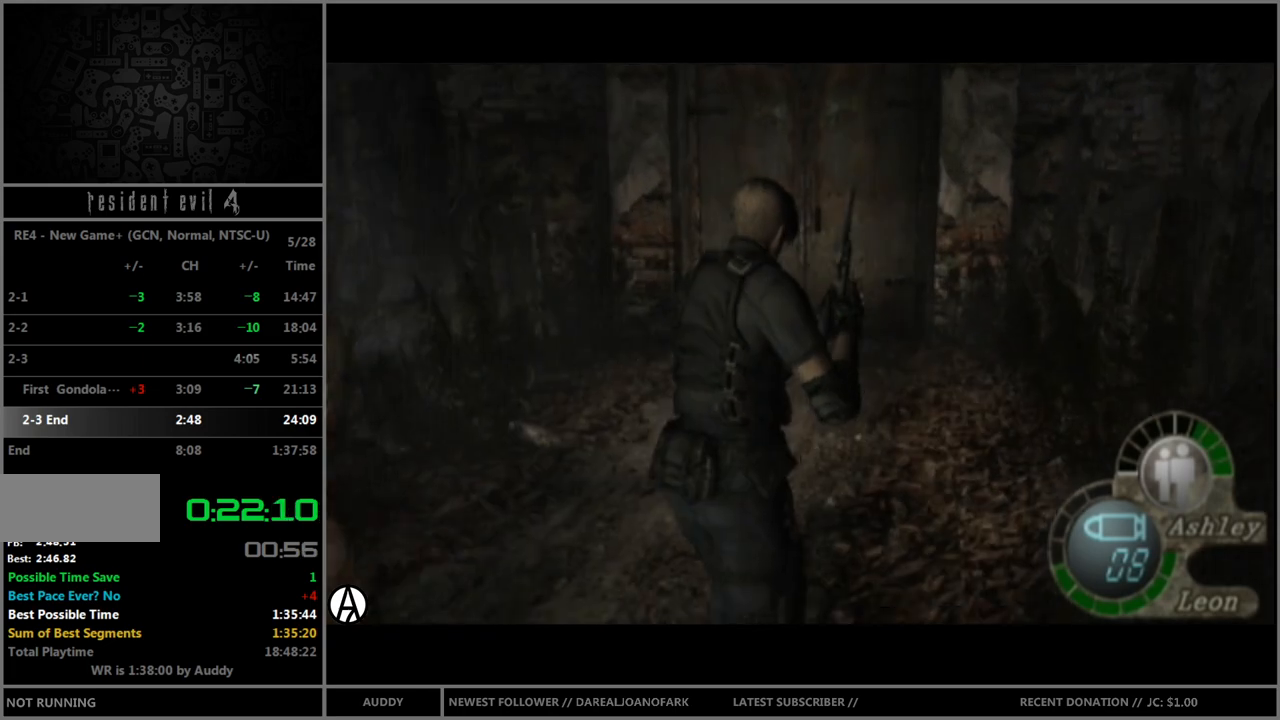
{"buttons": ["B"], "left_stick": "up", "right_stick": "center", "events": []}
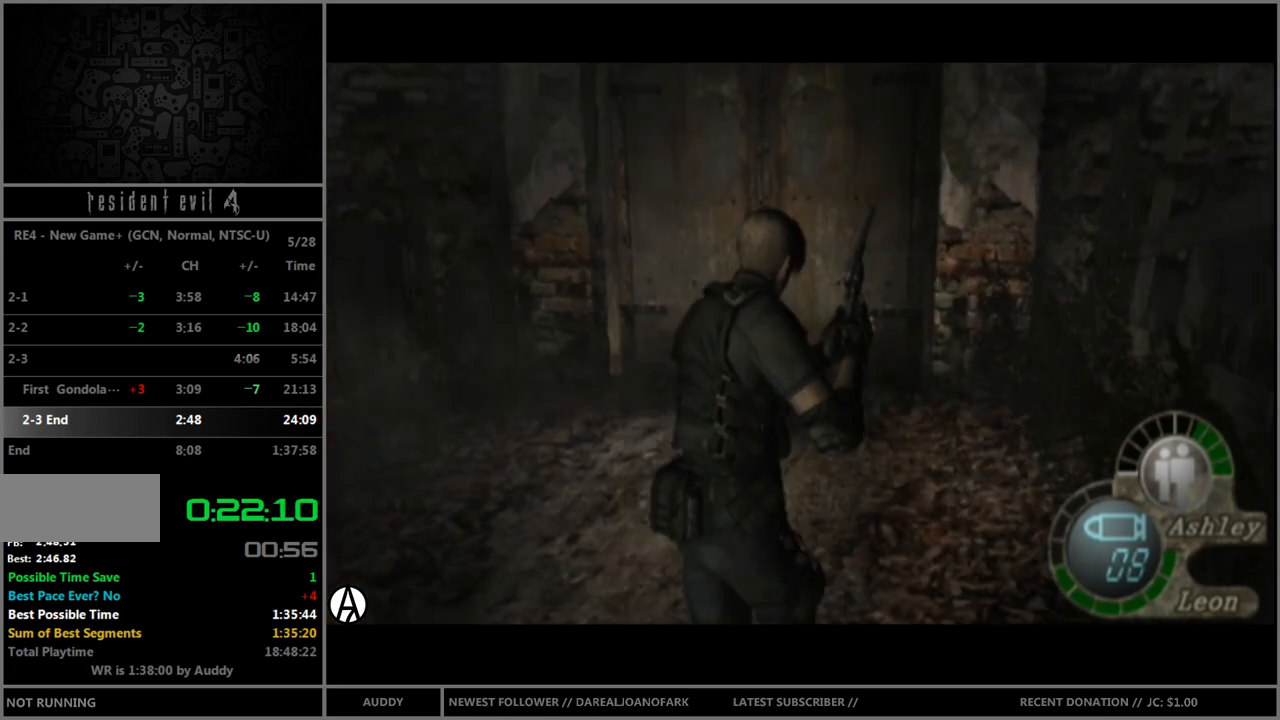
{"buttons": ["B"], "left_stick": "up", "right_stick": "center", "events": [[300, "A", "down"], [334, "A", "up"], [434, "A", "down"], [500, "A", "up"]]}
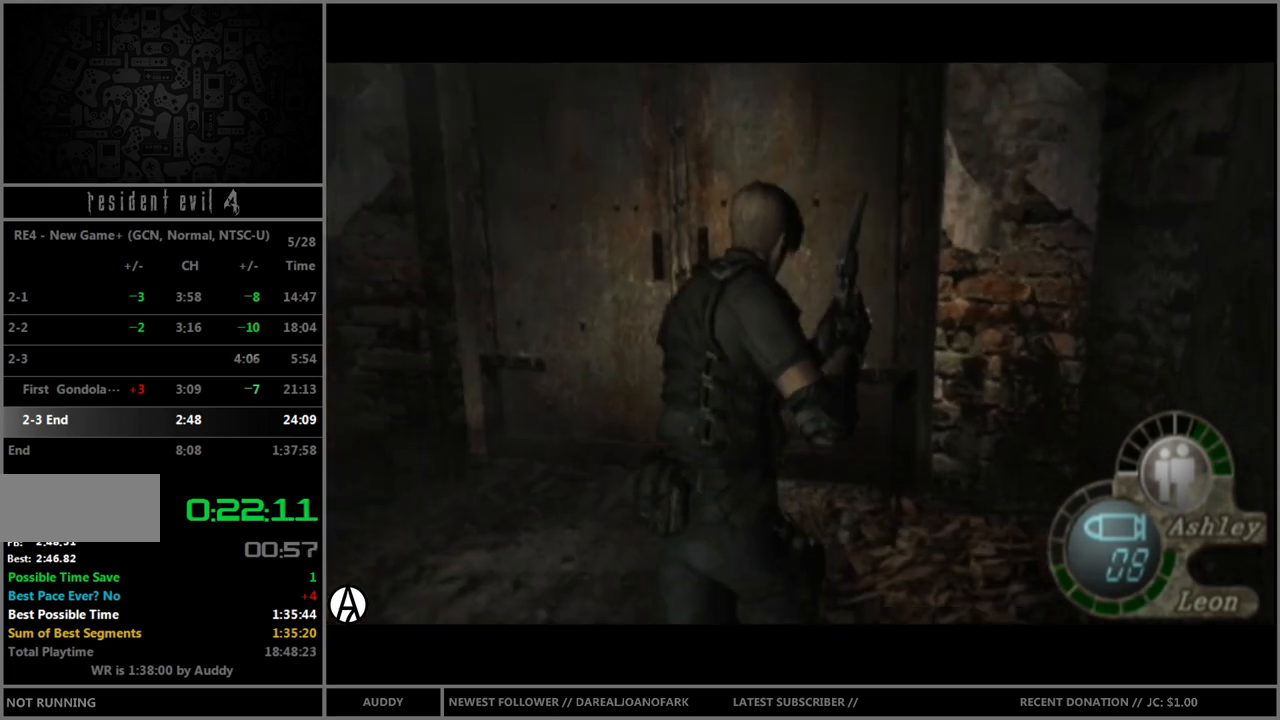
{"buttons": ["B"], "left_stick": "up", "right_stick": "center", "events": [[101, "A", "down"], [167, "A", "up"], [267, "A", "down"], [301, "A", "up"], [368, "A", "down"], [434, "A", "up"]]}
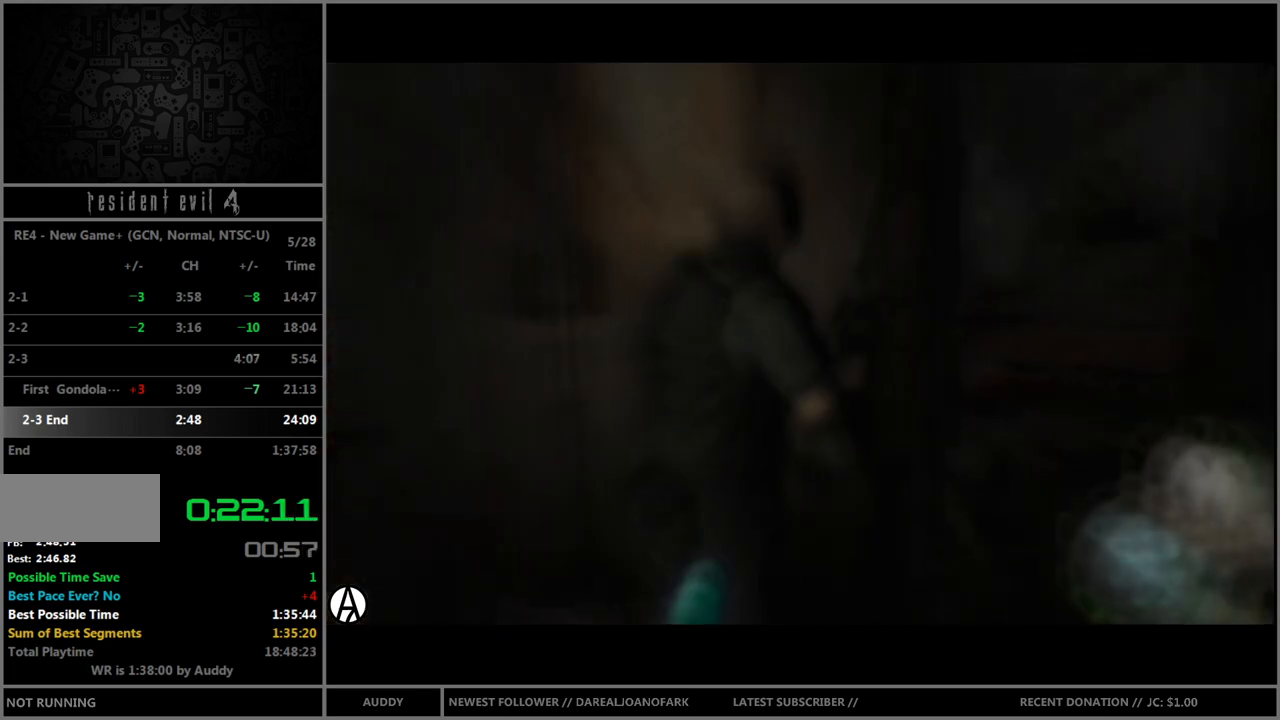
{"buttons": [], "left_stick": "center", "right_stick": "center", "events": [[100, "B", "up"], [100, "left_stick", "center"]]}
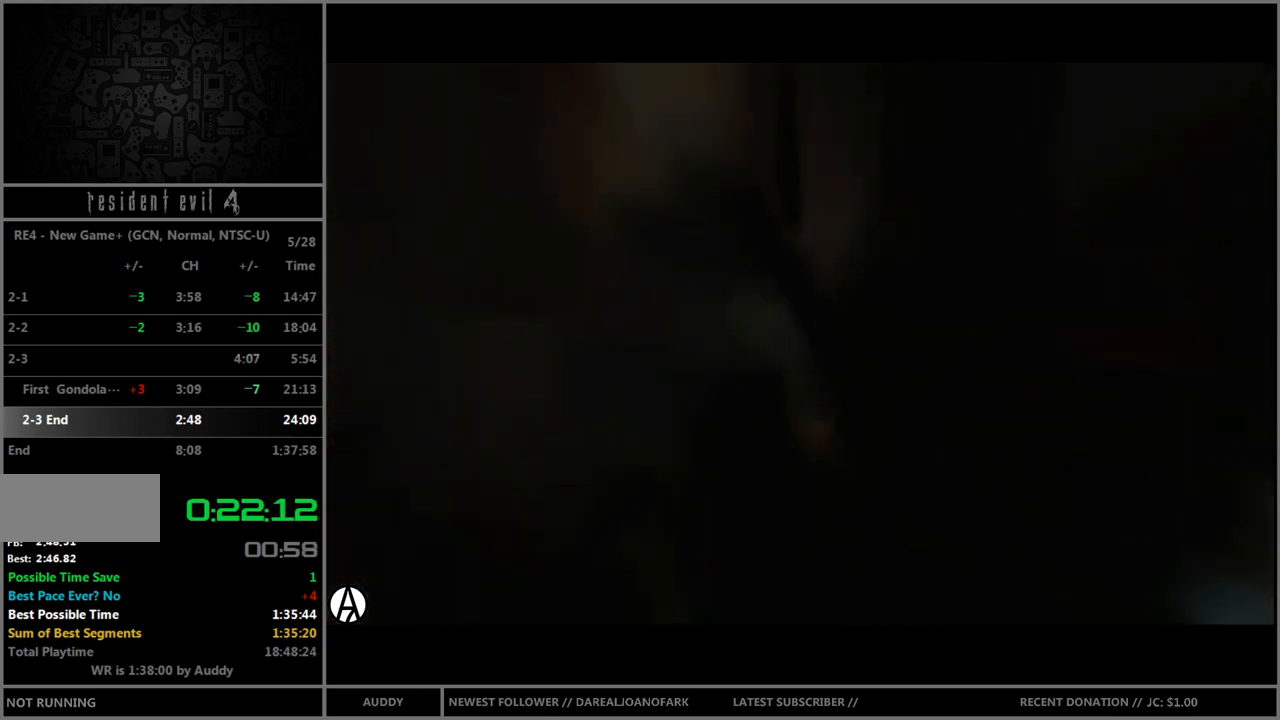
{"buttons": [], "left_stick": "center", "right_stick": "center", "events": []}
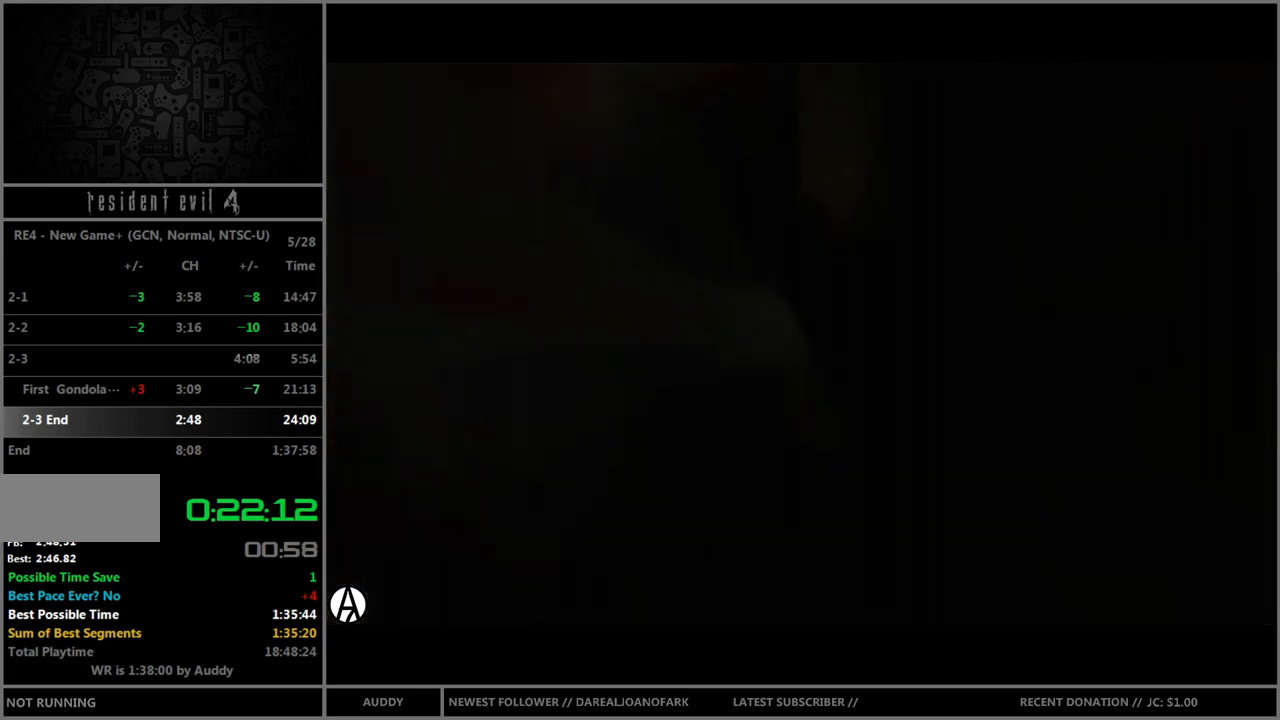
{"buttons": [], "left_stick": "center", "right_stick": "center", "events": []}
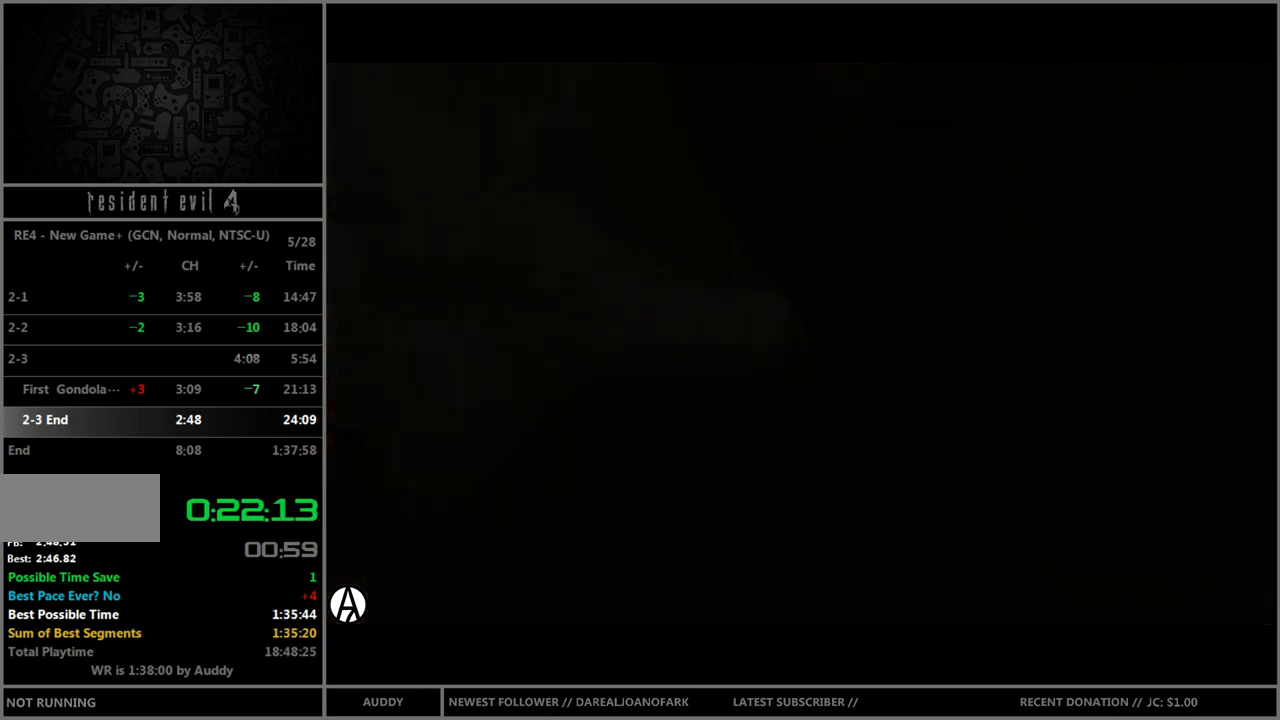
{"buttons": [], "left_stick": "center", "right_stick": "center", "events": []}
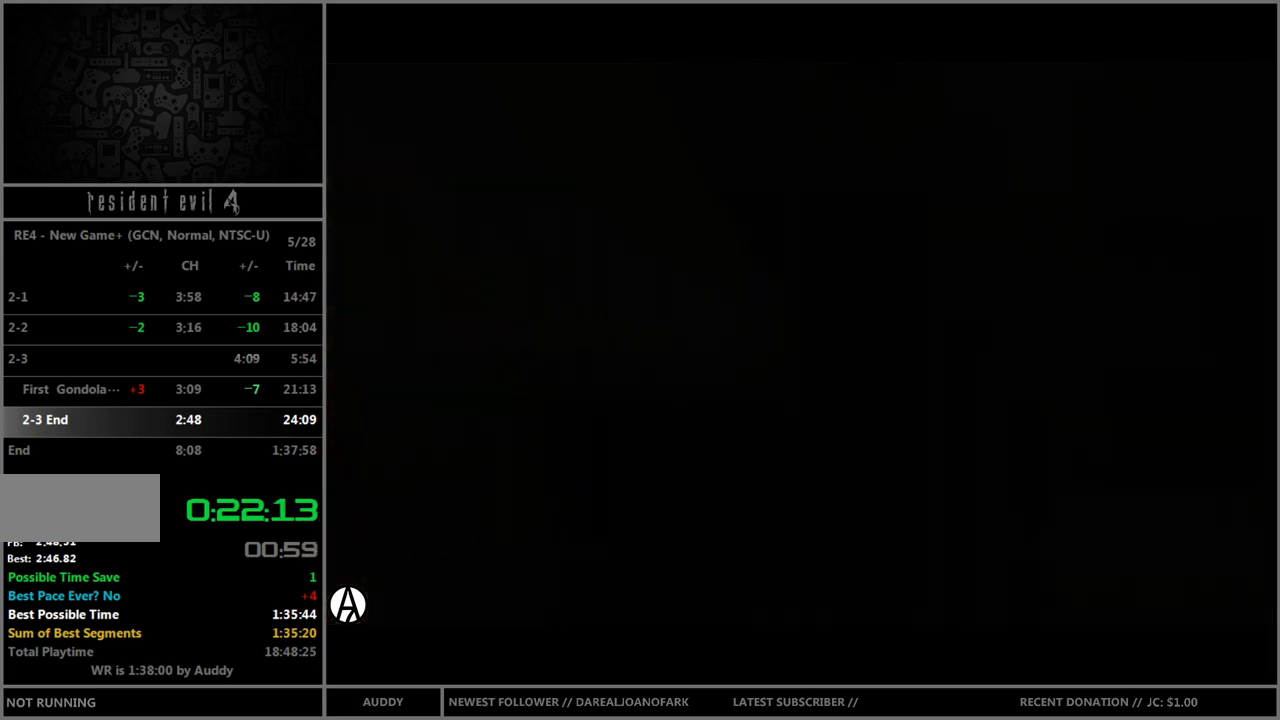
{"buttons": [], "left_stick": "center", "right_stick": "center", "events": []}
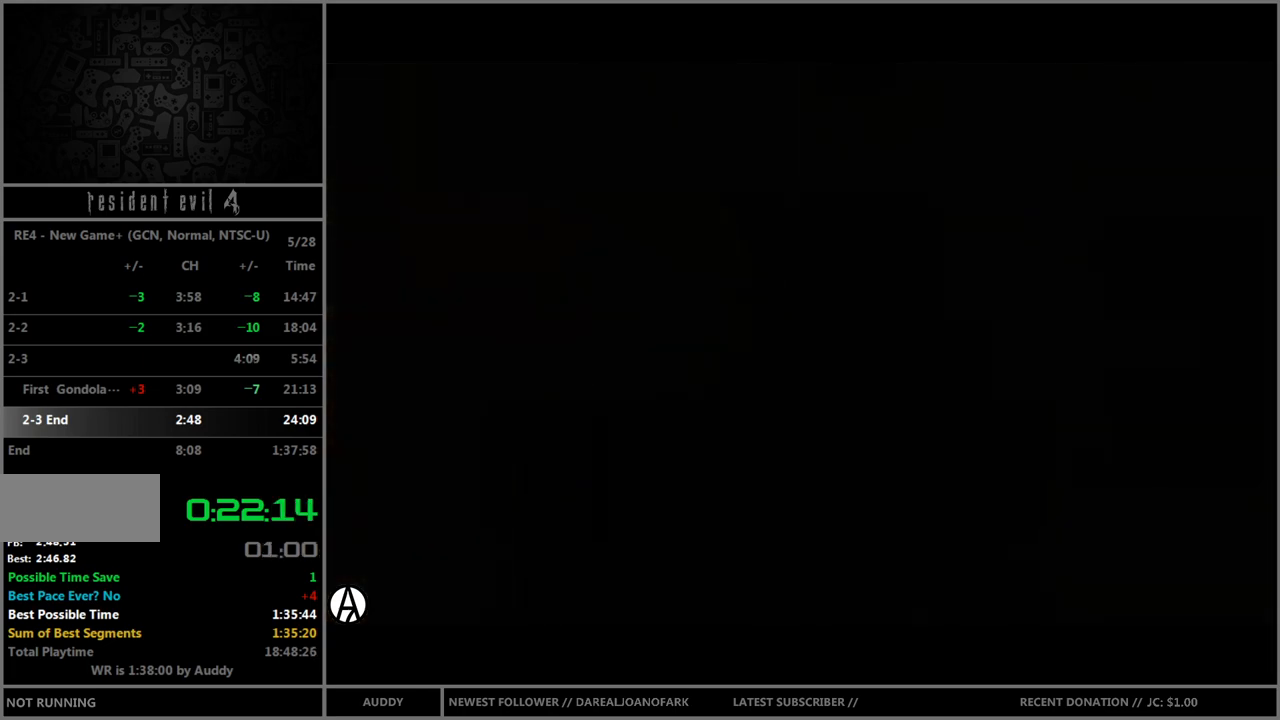
{"buttons": ["B"], "left_stick": "center", "right_stick": "center", "events": [[401, "B", "down"]]}
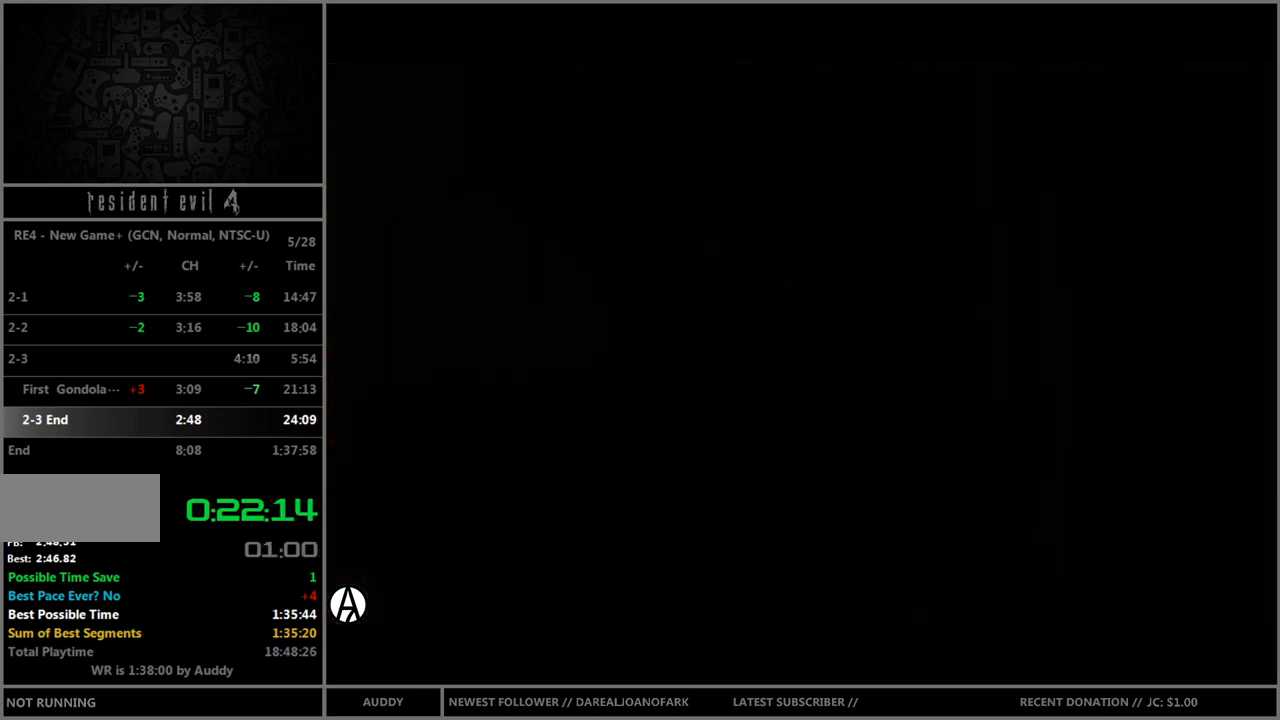
{"buttons": ["B"], "left_stick": "up", "right_stick": "center", "events": [[33, "left_stick", "up"]]}
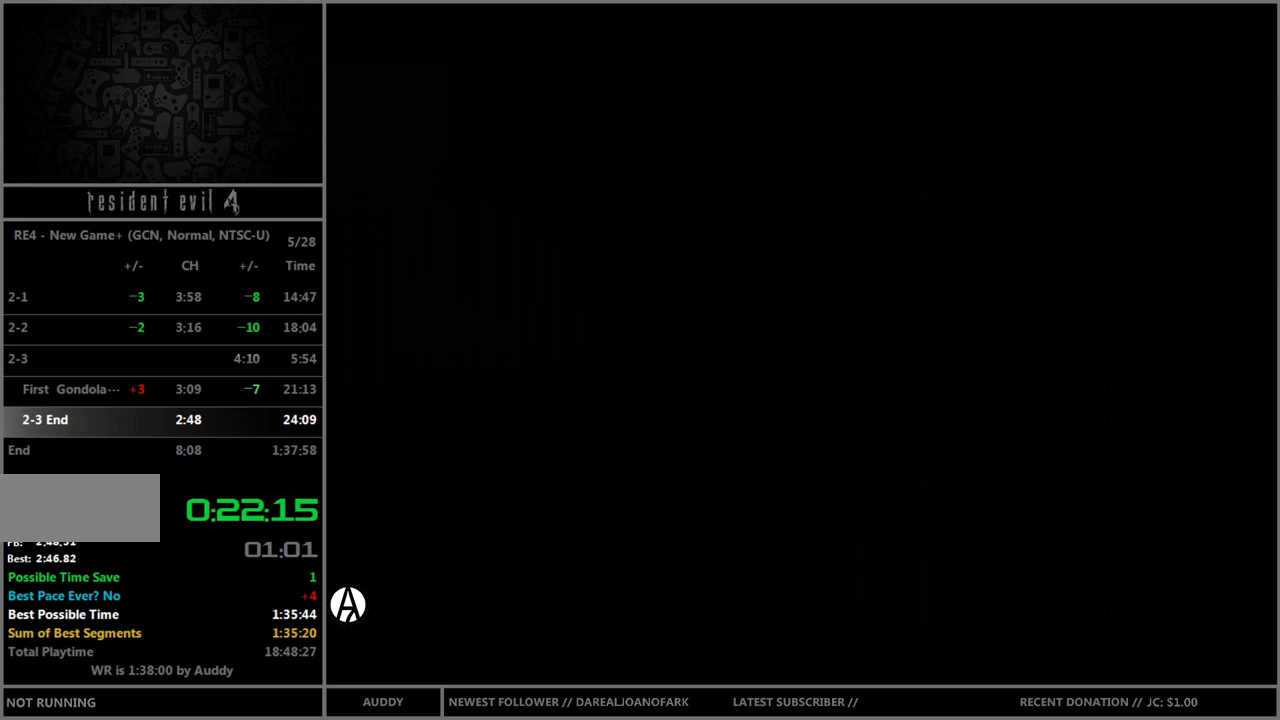
{"buttons": ["B"], "left_stick": "up", "right_stick": "center", "events": []}